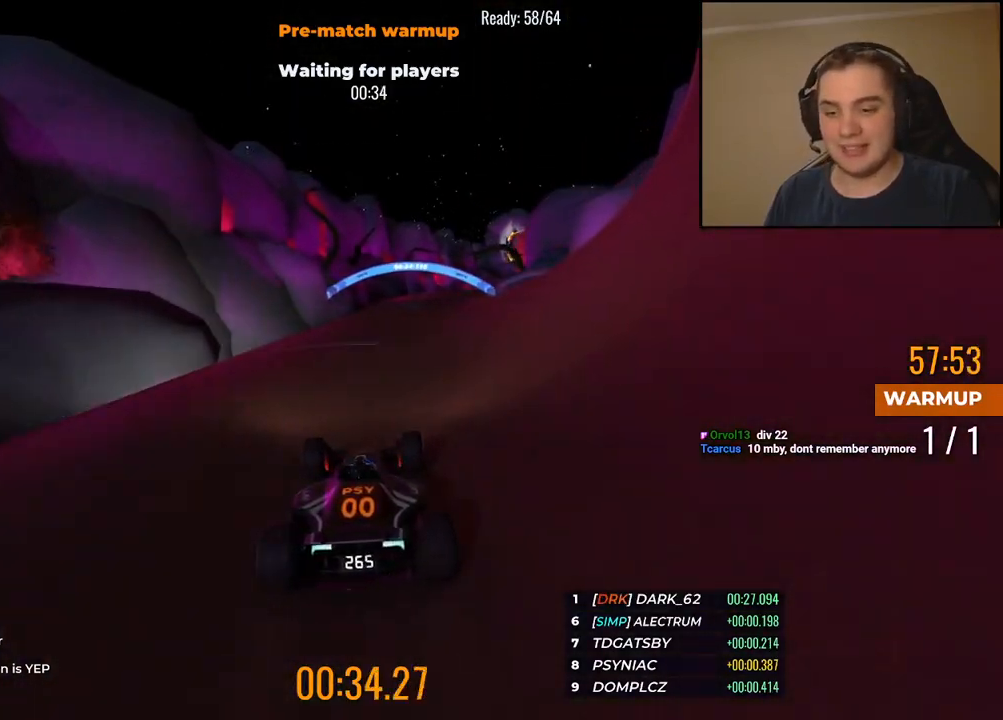
Gameplay with keyboard; each line is a JSON object with the keys held at the frame after it. "events" lists presses ("down") and releases ("up") of "down", "left", "right" and "up" between this image and that frame as [ms after this image, input, new state], when the widget could be followed in between. No other keys are recorded. Mouse input is not recorded.
{"keys": ["up"], "events": [[17, "right", "up"], [334, "right", "down"], [451, "right", "up"]]}
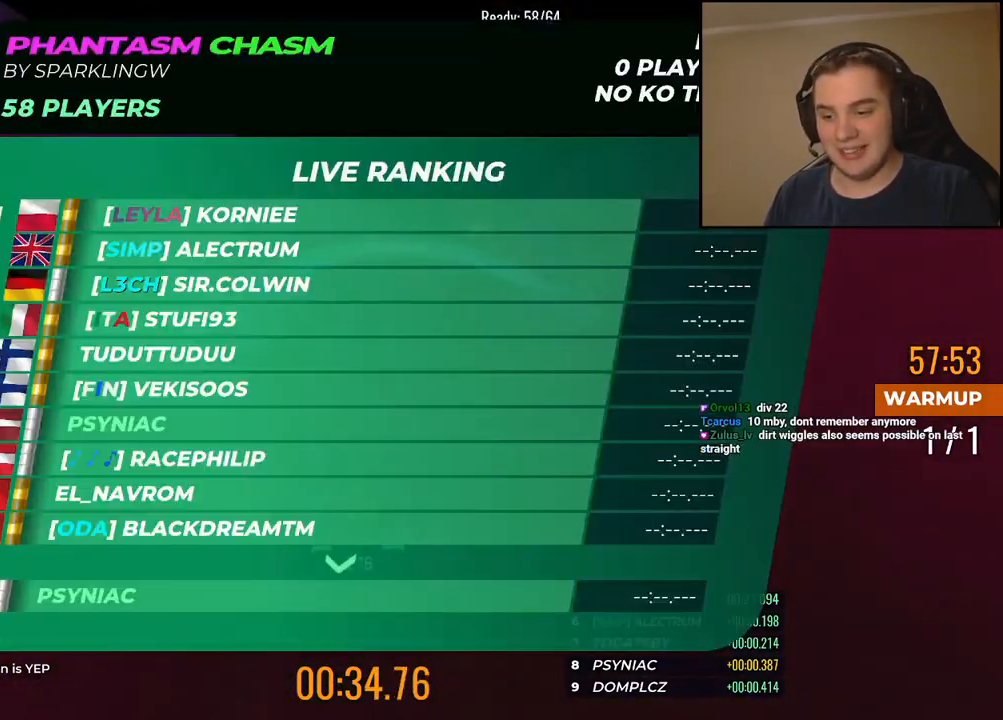
{"keys": ["up"], "events": [[384, "right", "down"], [484, "right", "up"]]}
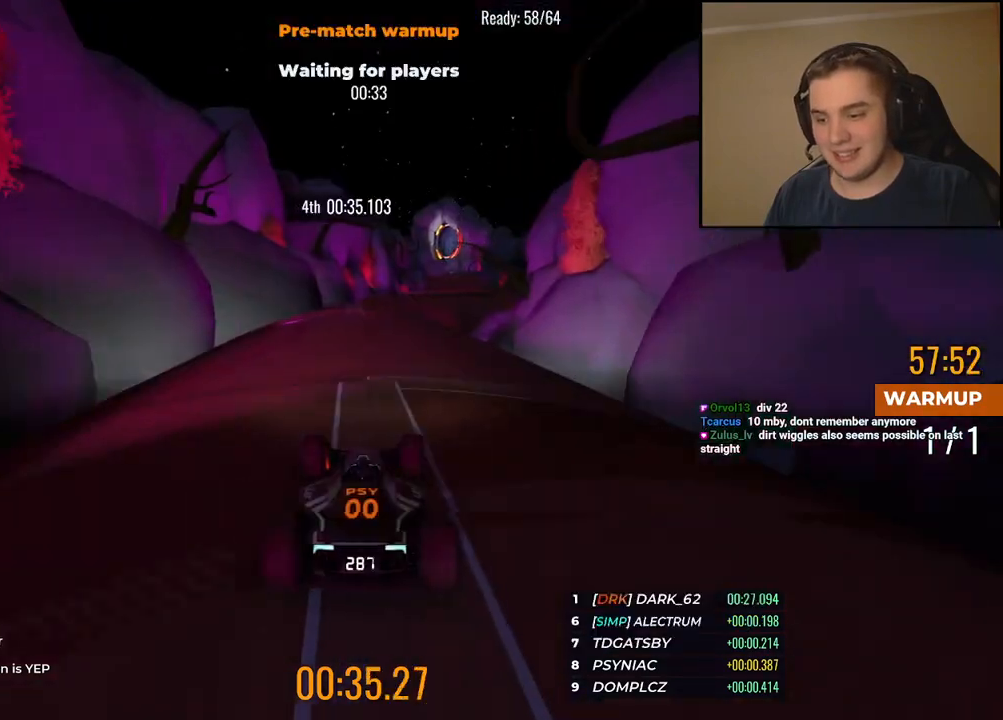
{"keys": ["up"], "events": []}
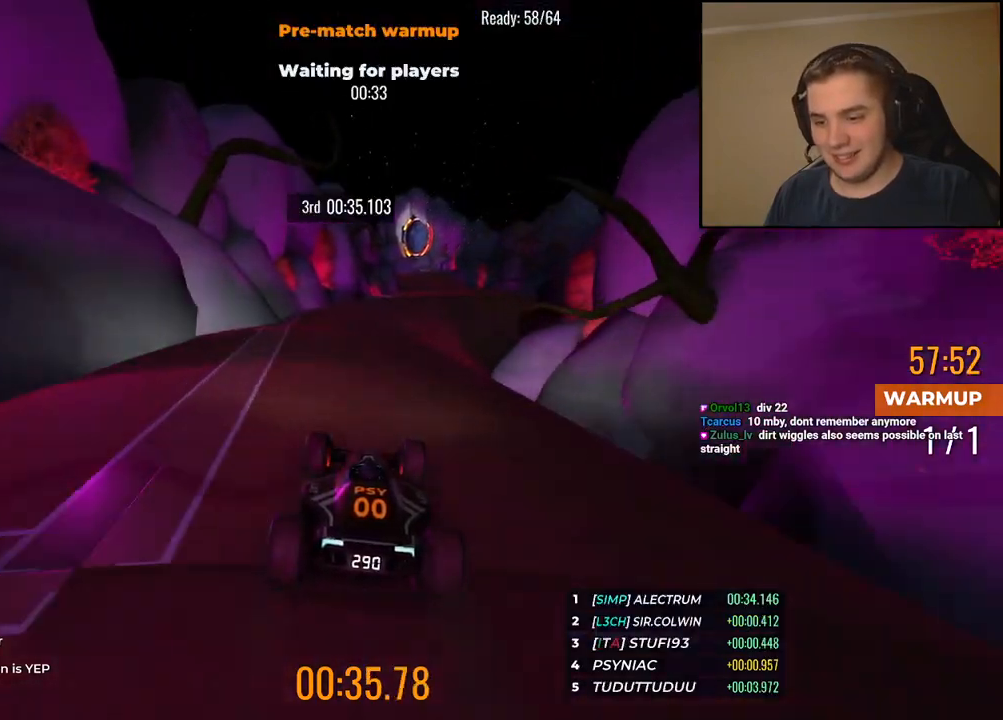
{"keys": ["up"], "events": [[50, "right", "down"], [250, "right", "up"], [367, "right", "down"], [467, "right", "up"]]}
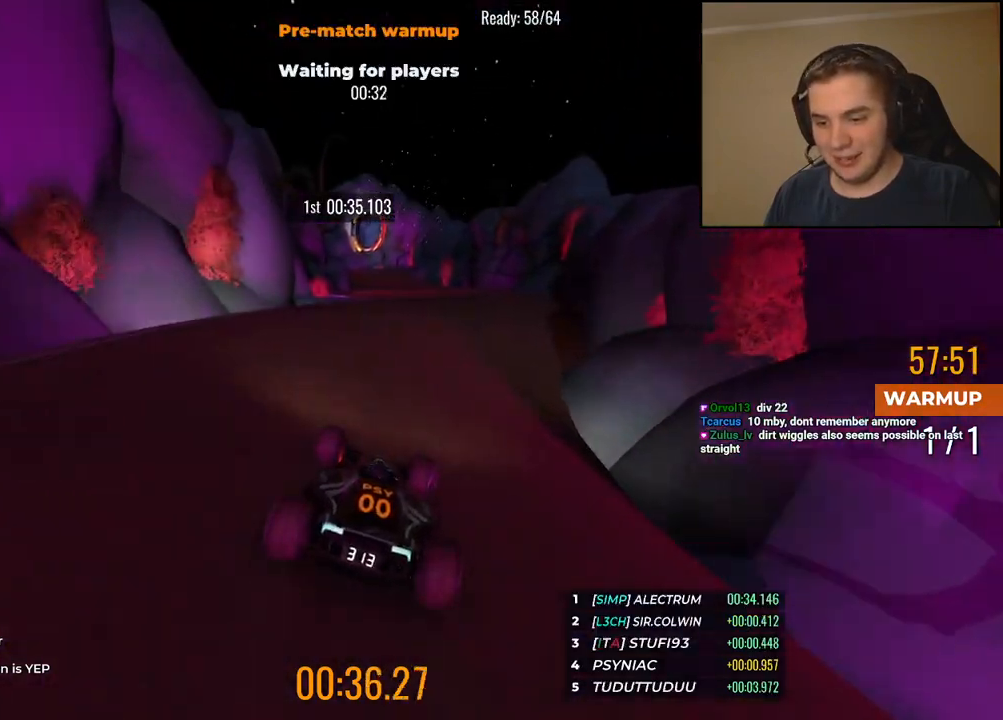
{"keys": ["up"], "events": [[117, "left", "down"], [217, "left", "up"], [350, "left", "down"], [417, "left", "up"]]}
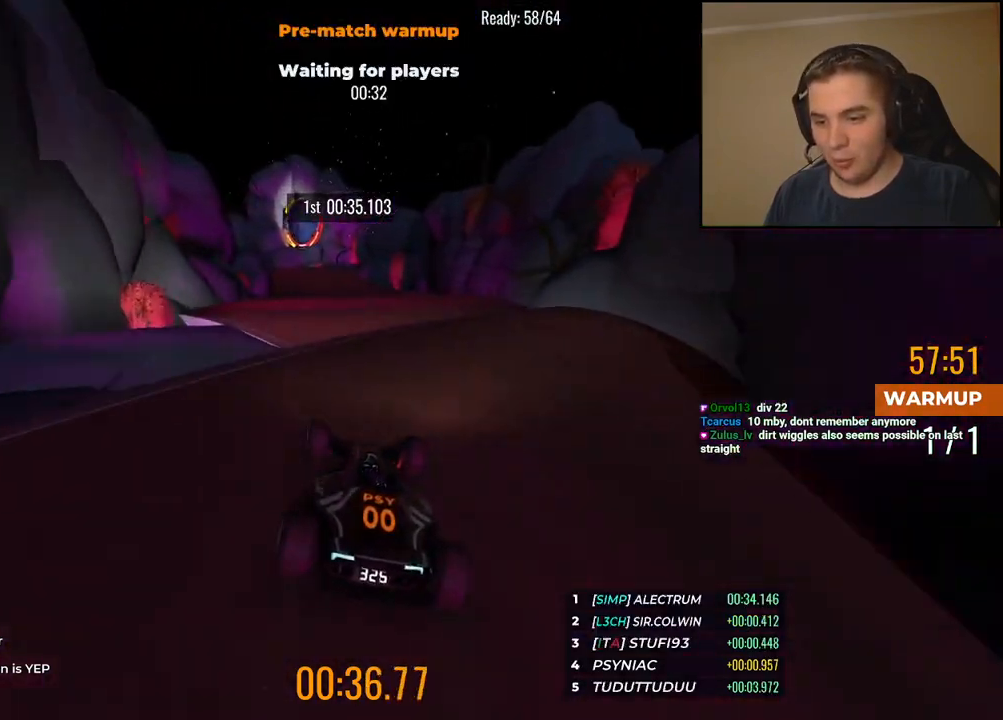
{"keys": ["right", "up"], "events": [[484, "right", "down"]]}
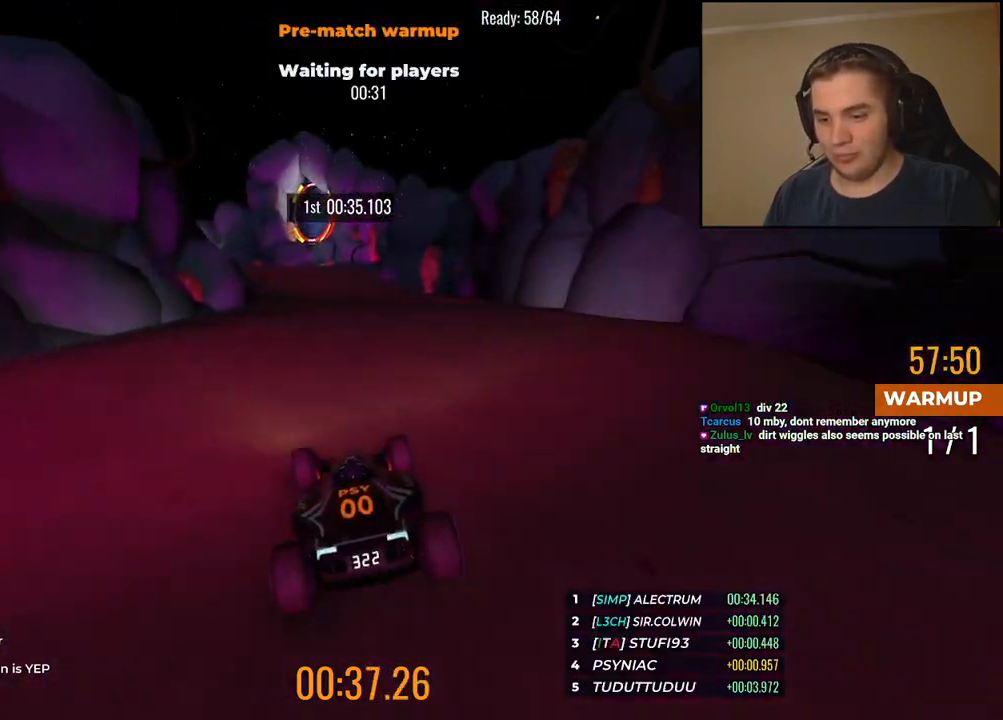
{"keys": ["left", "up"], "events": [[50, "right", "up"], [250, "left", "down"], [317, "left", "up"], [500, "left", "down"]]}
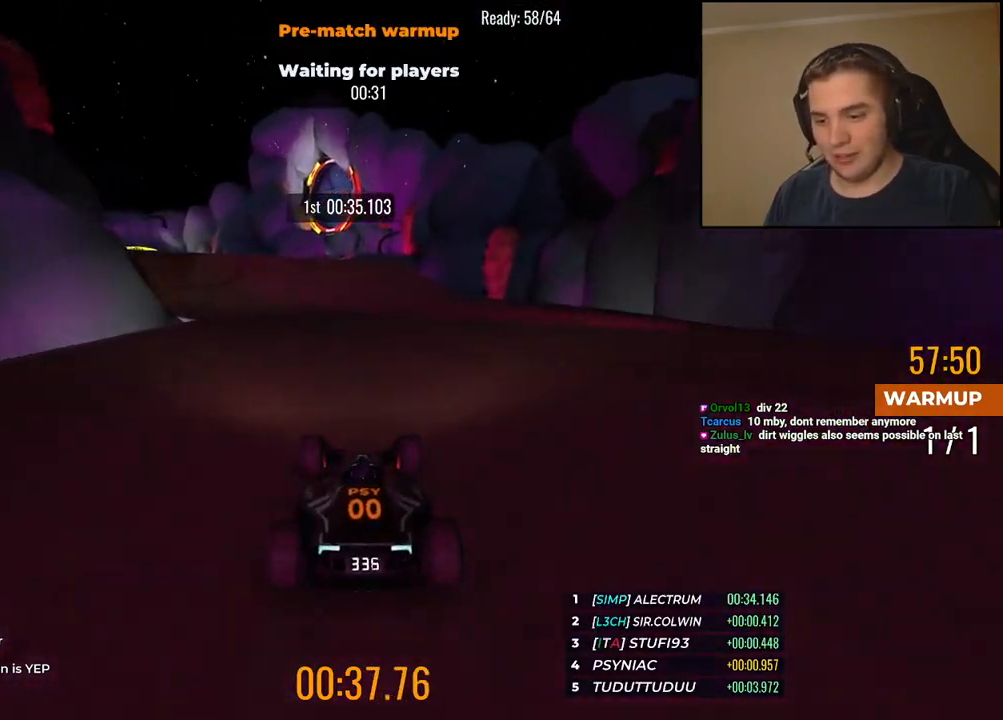
{"keys": ["up"], "events": [[84, "left", "up"]]}
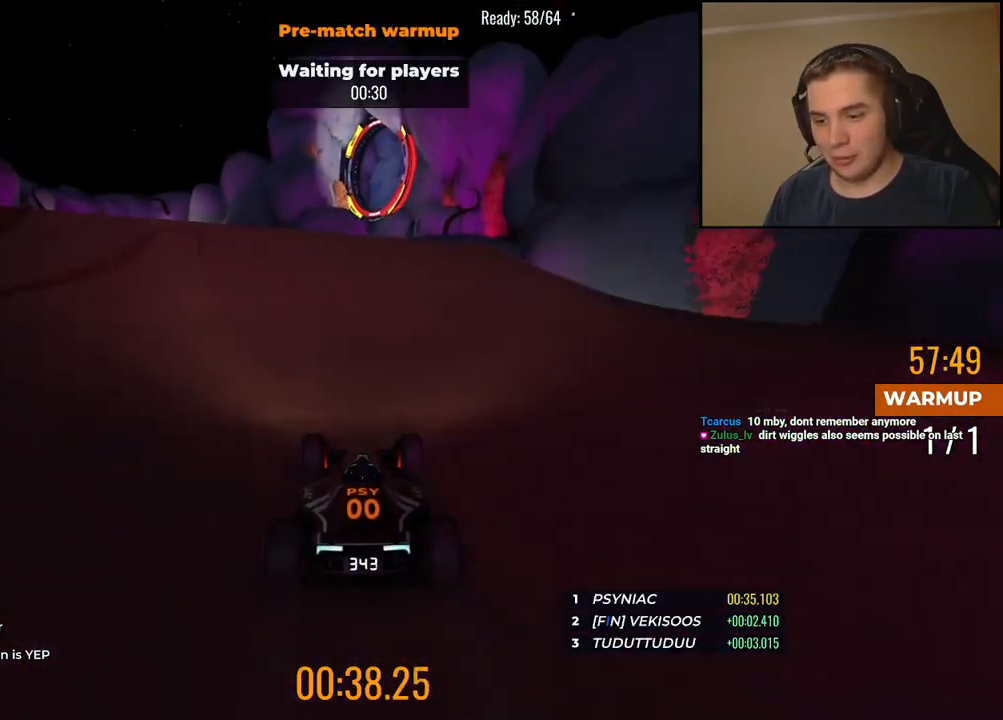
{"keys": ["up"], "events": []}
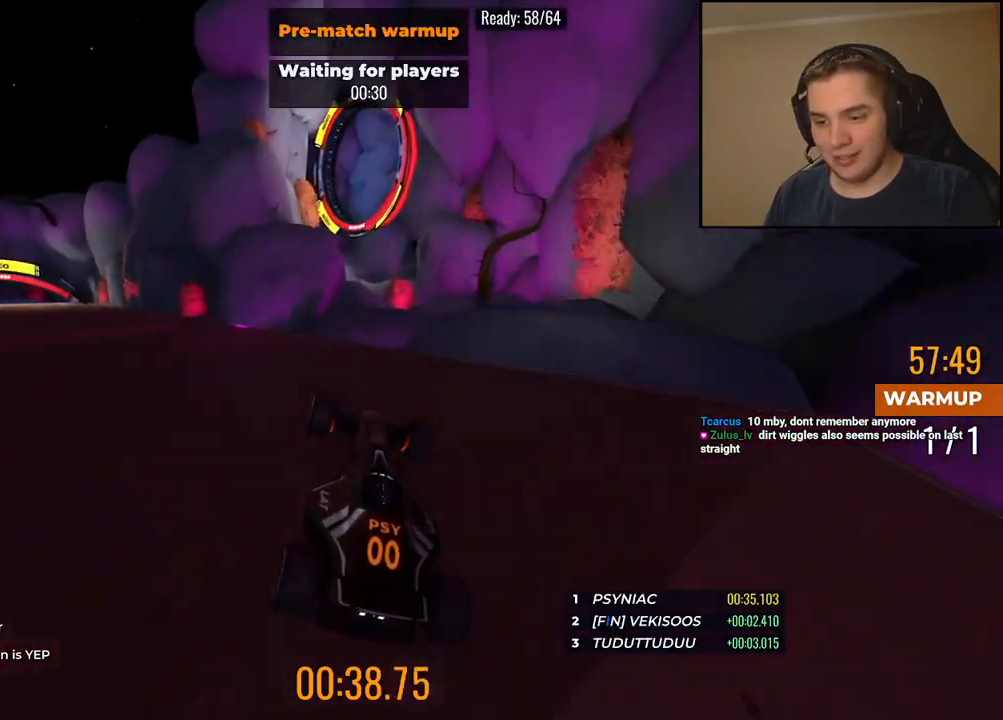
{"keys": ["up"], "events": [[16, "right", "down"], [83, "right", "up"]]}
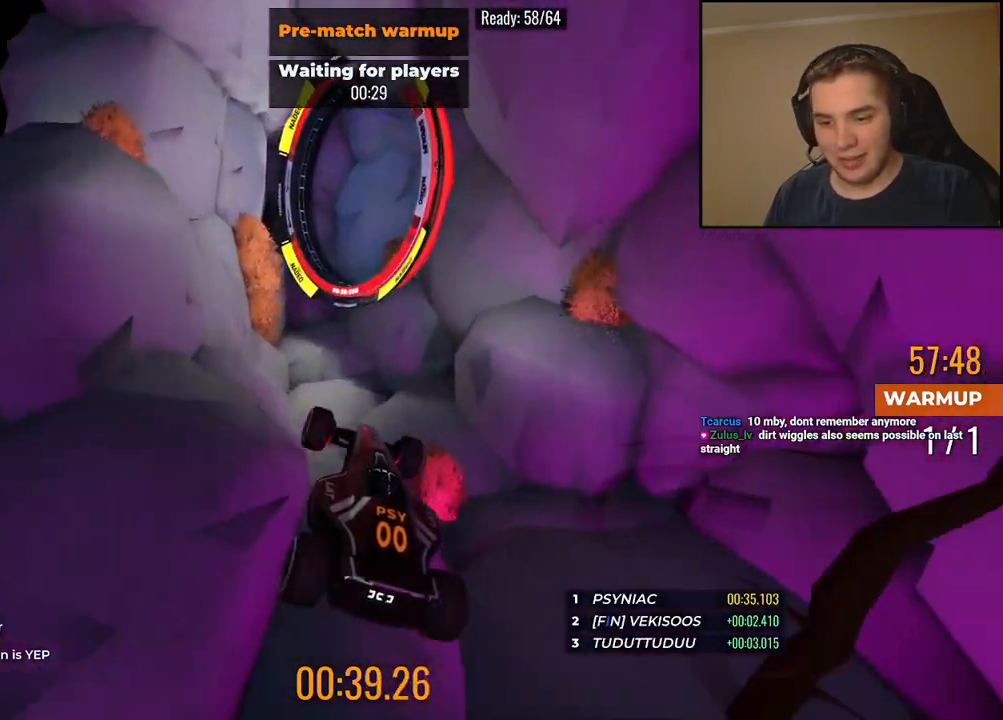
{"keys": ["up"], "events": []}
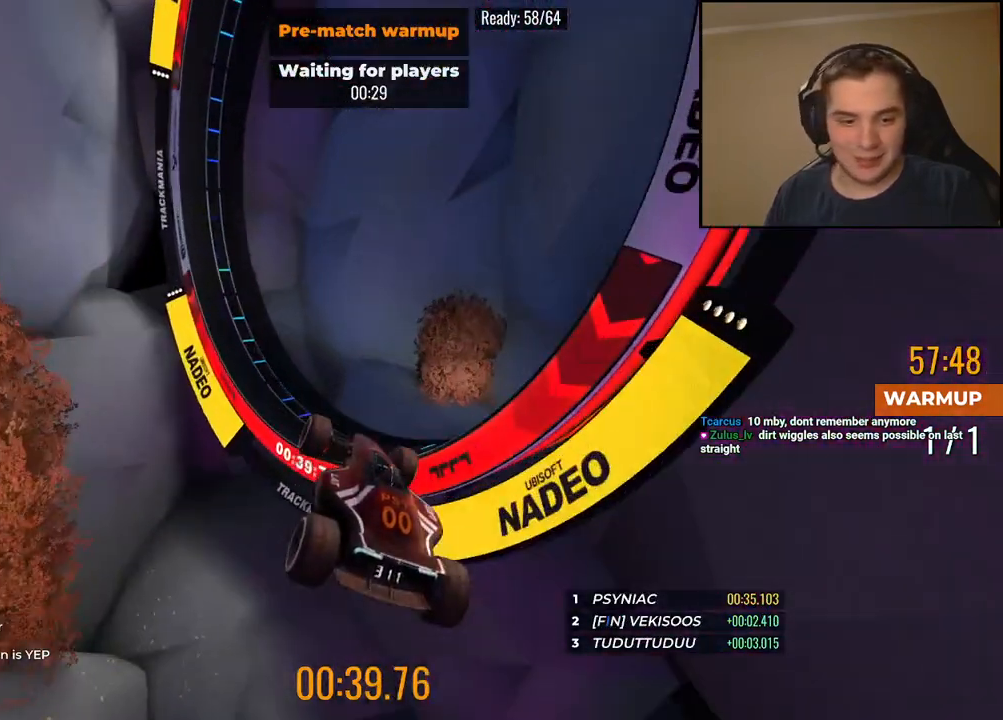
{"keys": [], "events": [[384, "up", "up"]]}
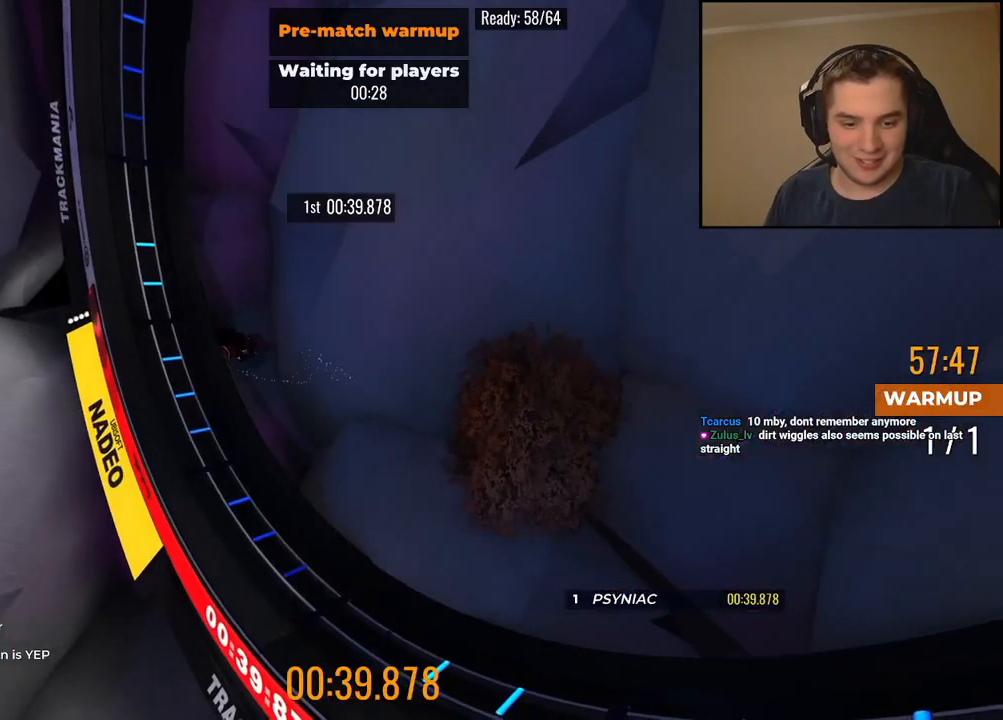
{"keys": [], "events": []}
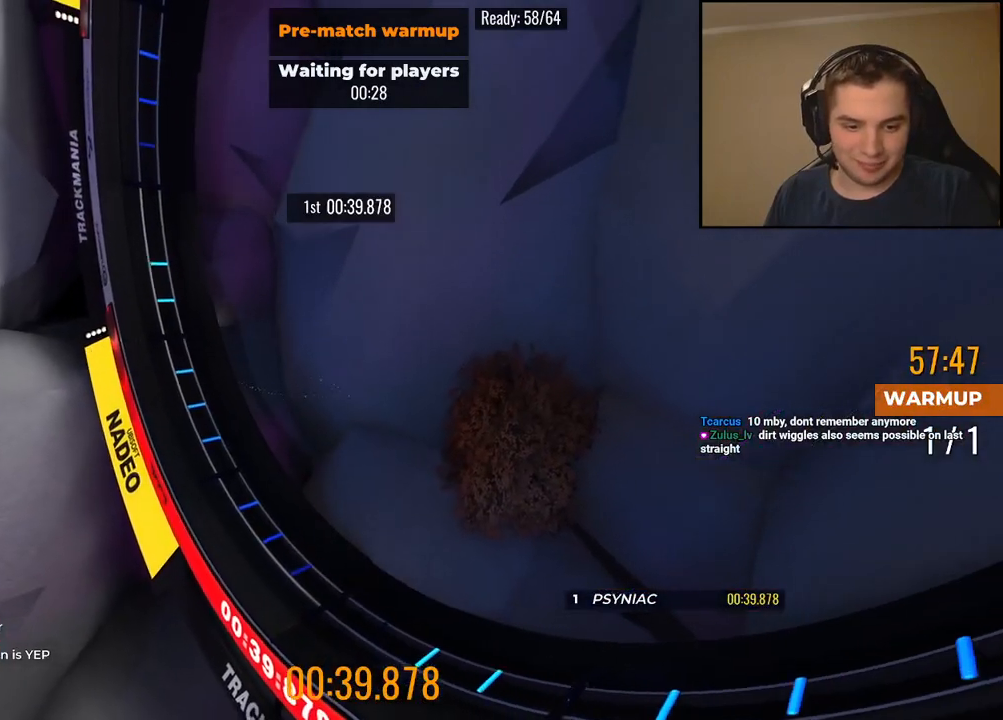
{"keys": [], "events": []}
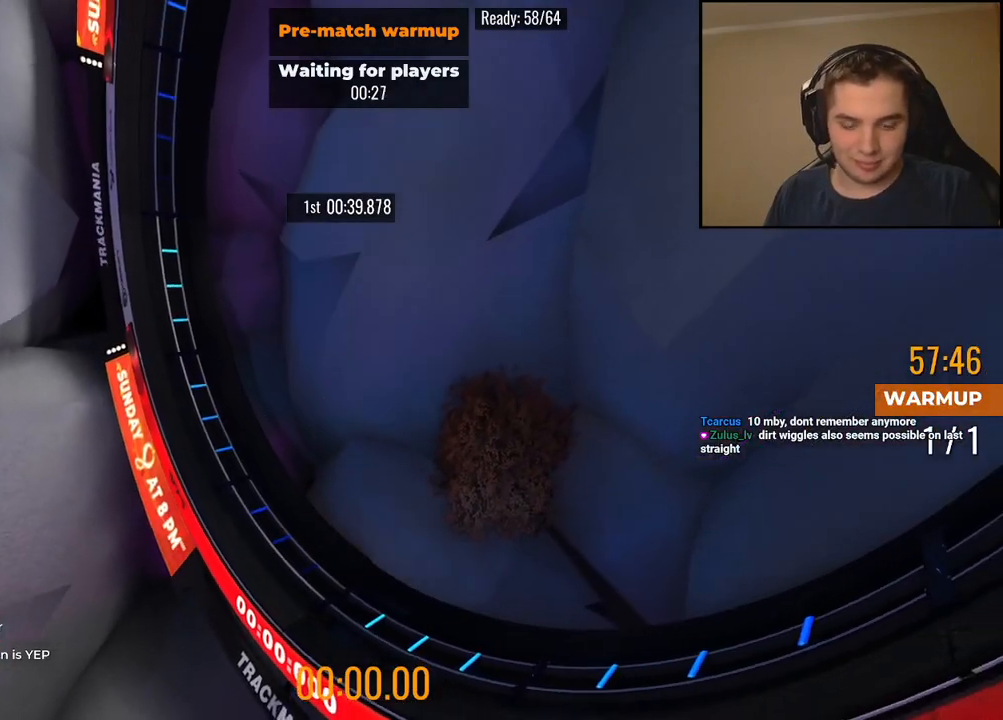
{"keys": [], "events": []}
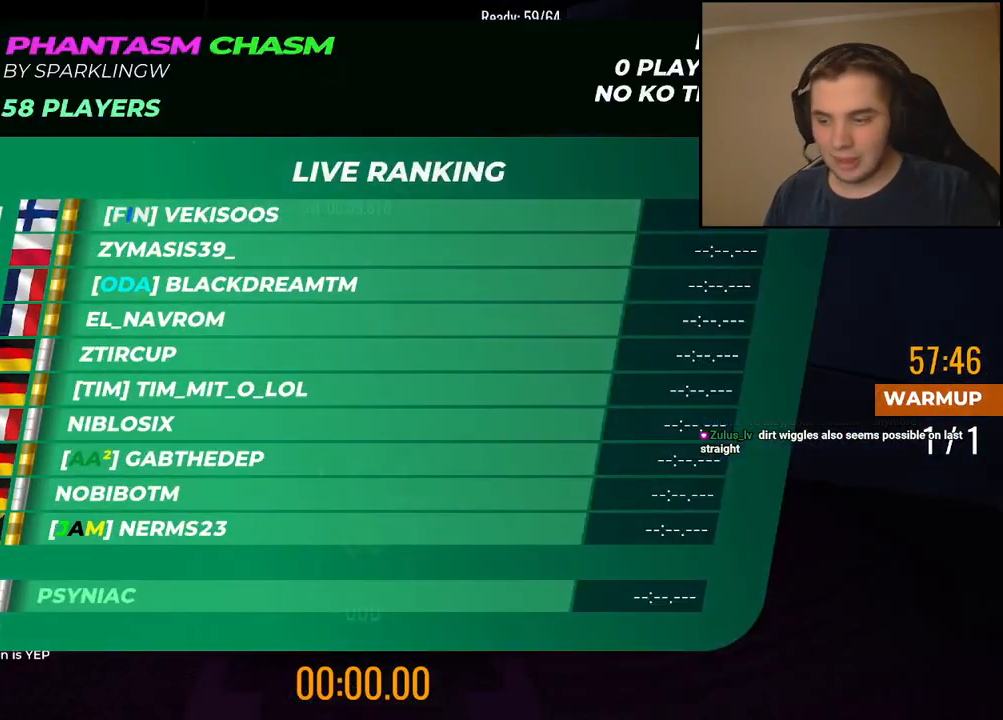
{"keys": [], "events": []}
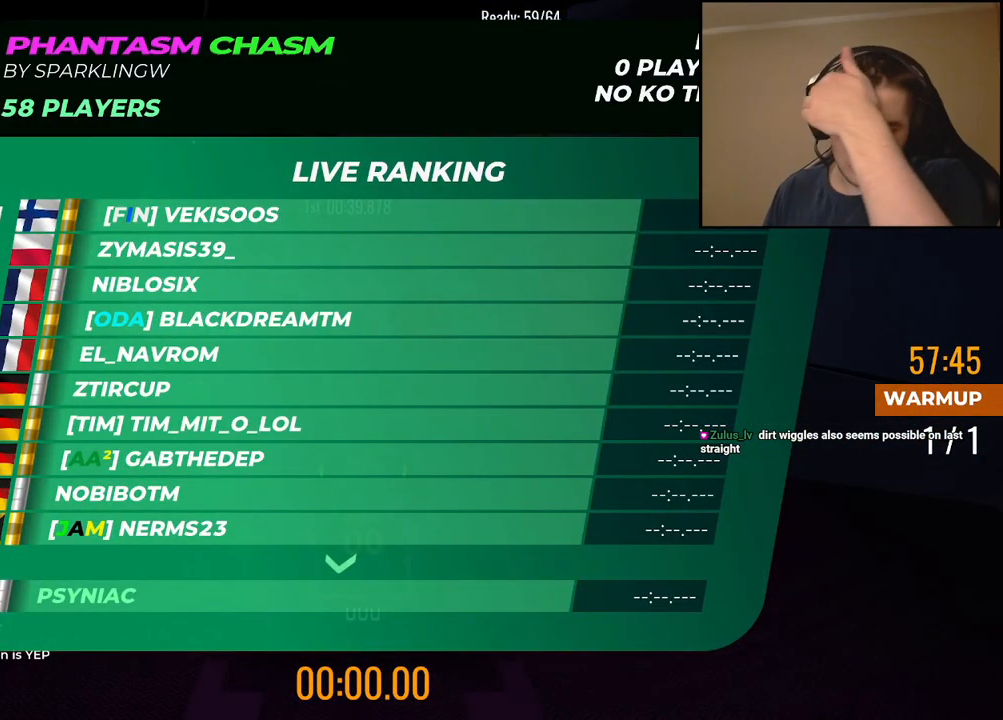
{"keys": [], "events": []}
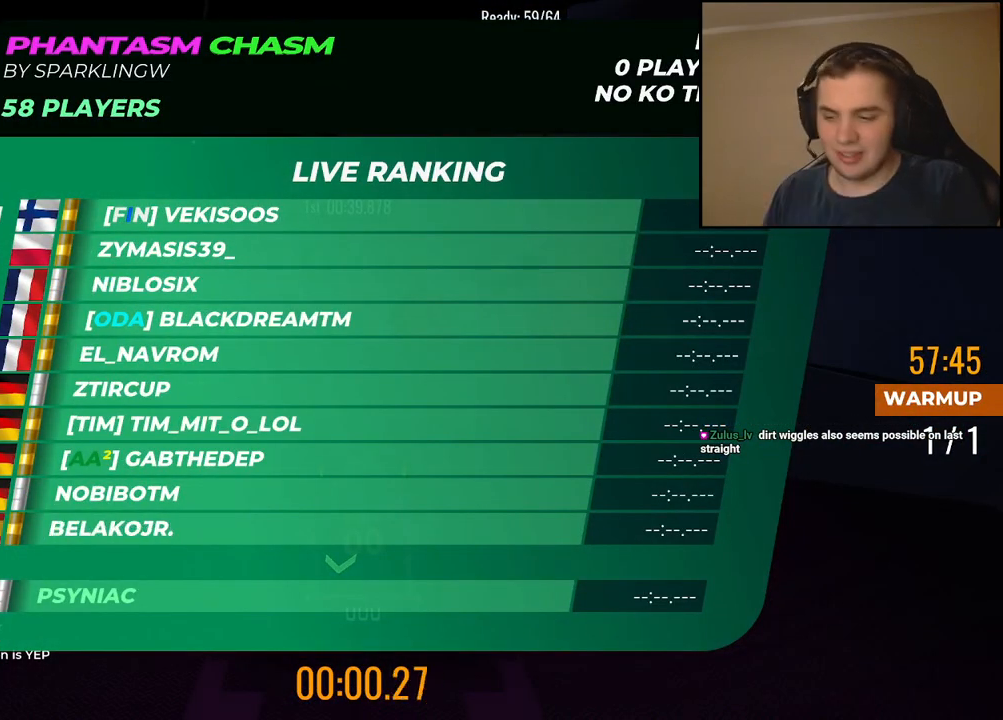
{"keys": ["up"], "events": [[234, "up", "down"]]}
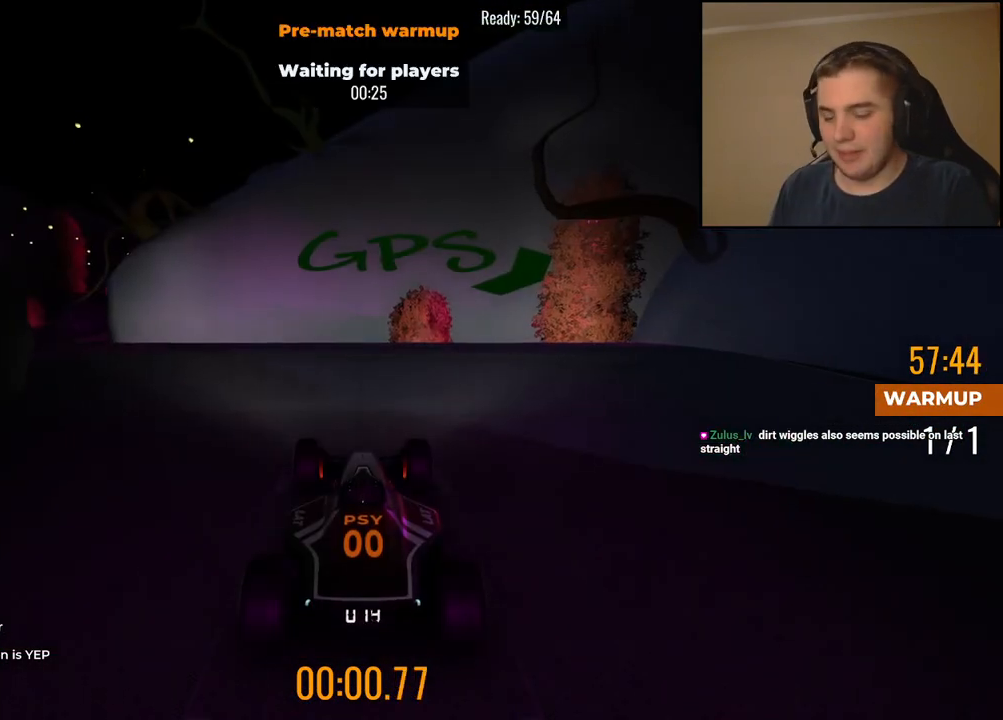
{"keys": ["left", "up"], "events": [[217, "left", "down"]]}
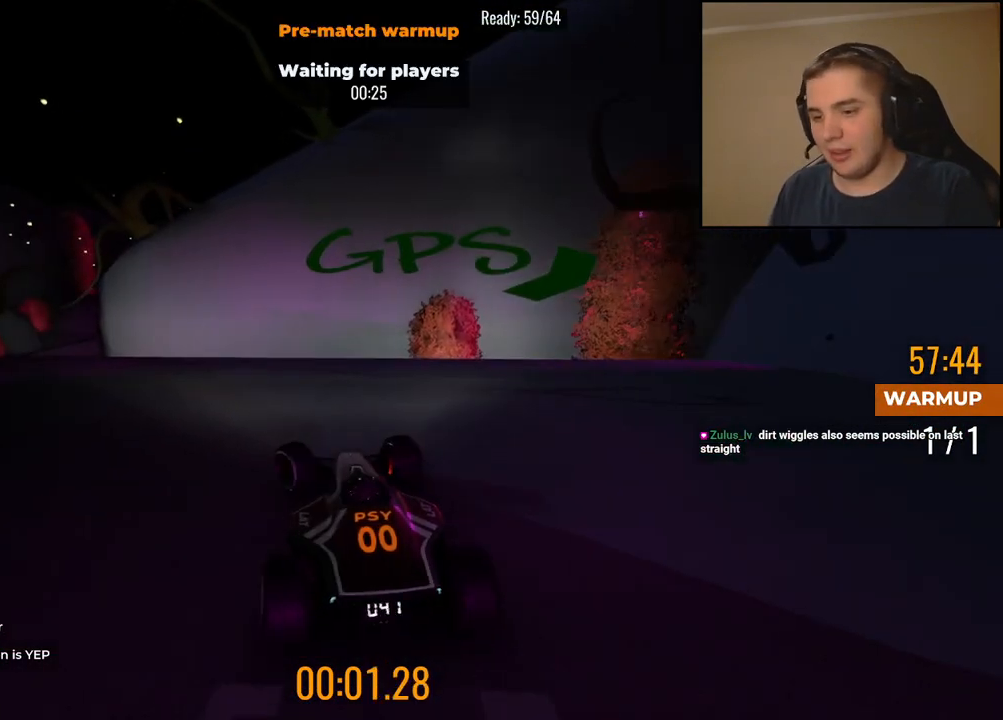
{"keys": ["up"], "events": [[200, "left", "up"], [300, "left", "down"], [384, "left", "up"]]}
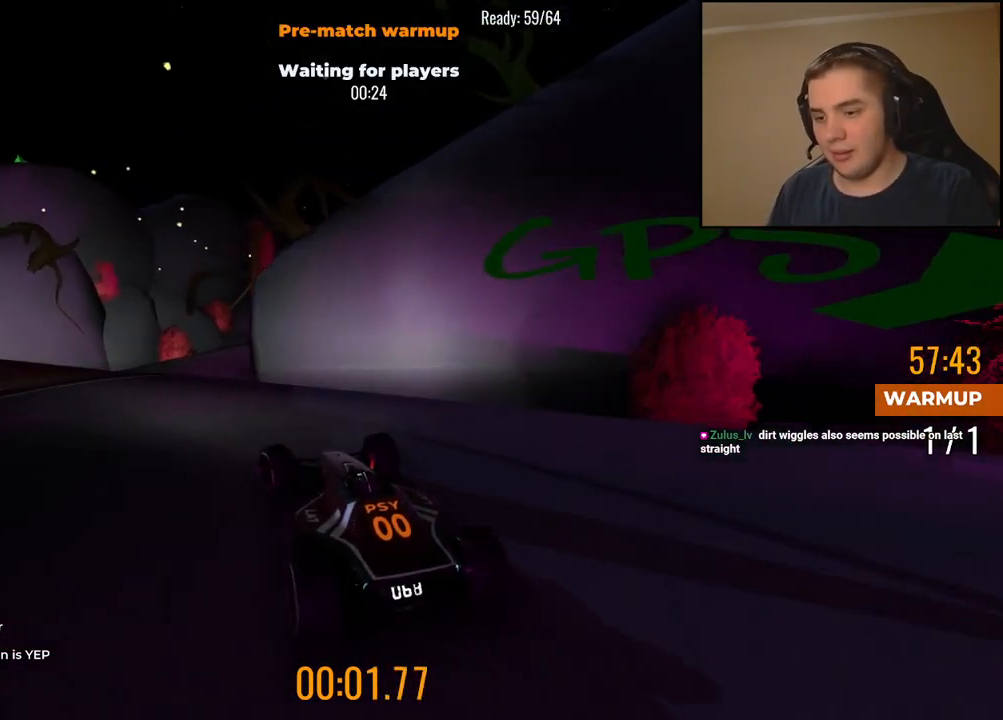
{"keys": ["up"], "events": []}
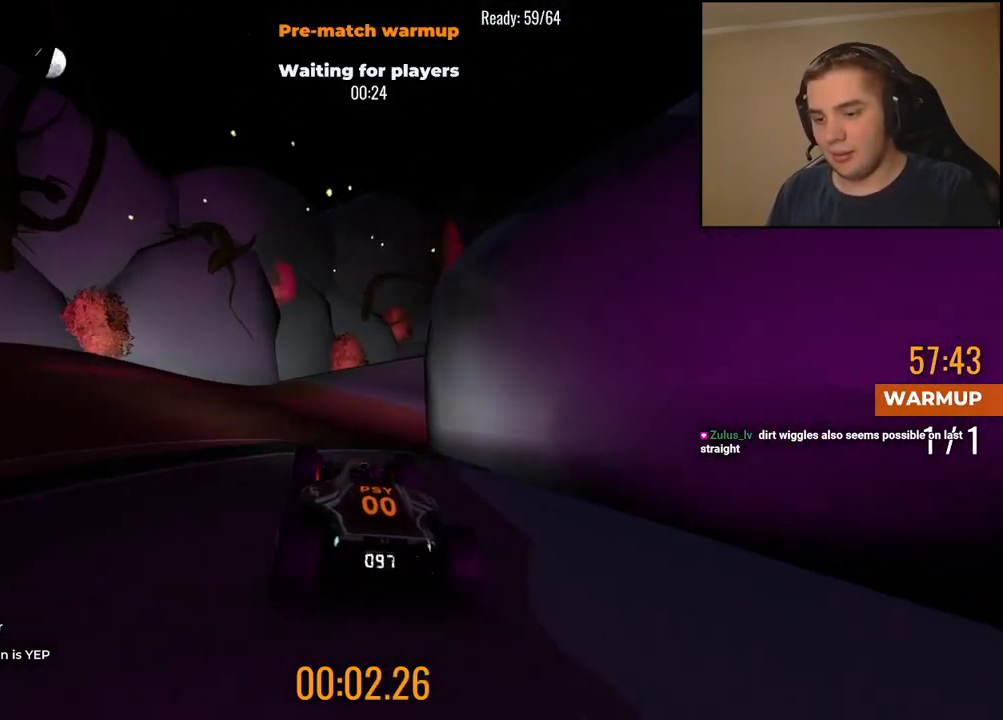
{"keys": ["up"], "events": [[300, "right", "down"], [400, "right", "up"]]}
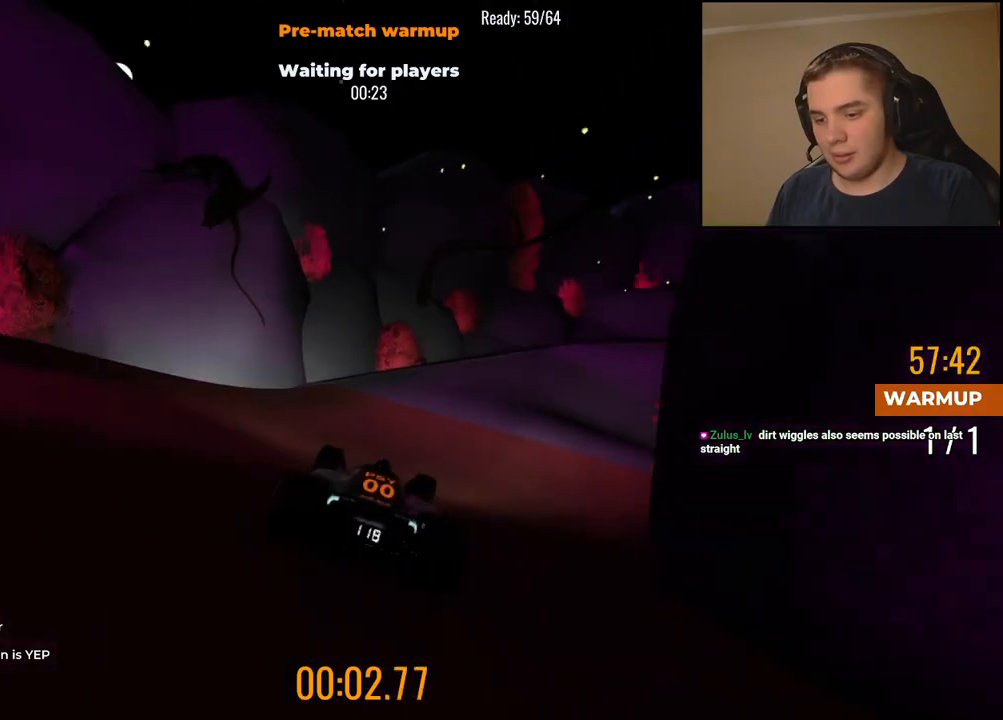
{"keys": ["up"], "events": [[66, "right", "down"], [167, "right", "up"], [350, "right", "down"], [450, "right", "up"]]}
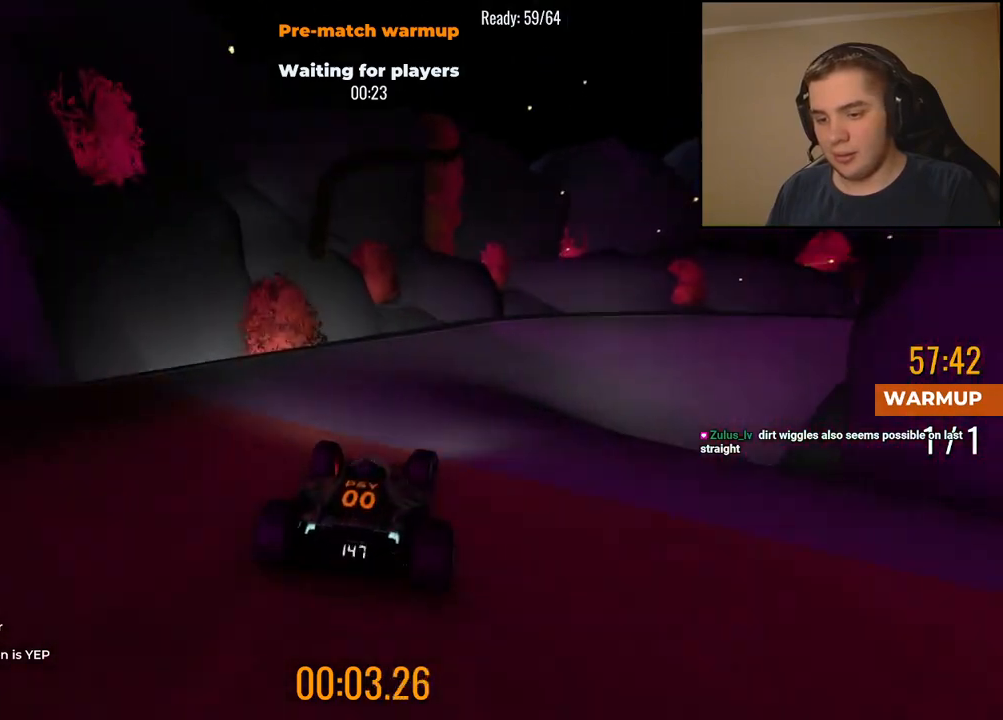
{"keys": ["right", "up"], "events": [[17, "right", "down"]]}
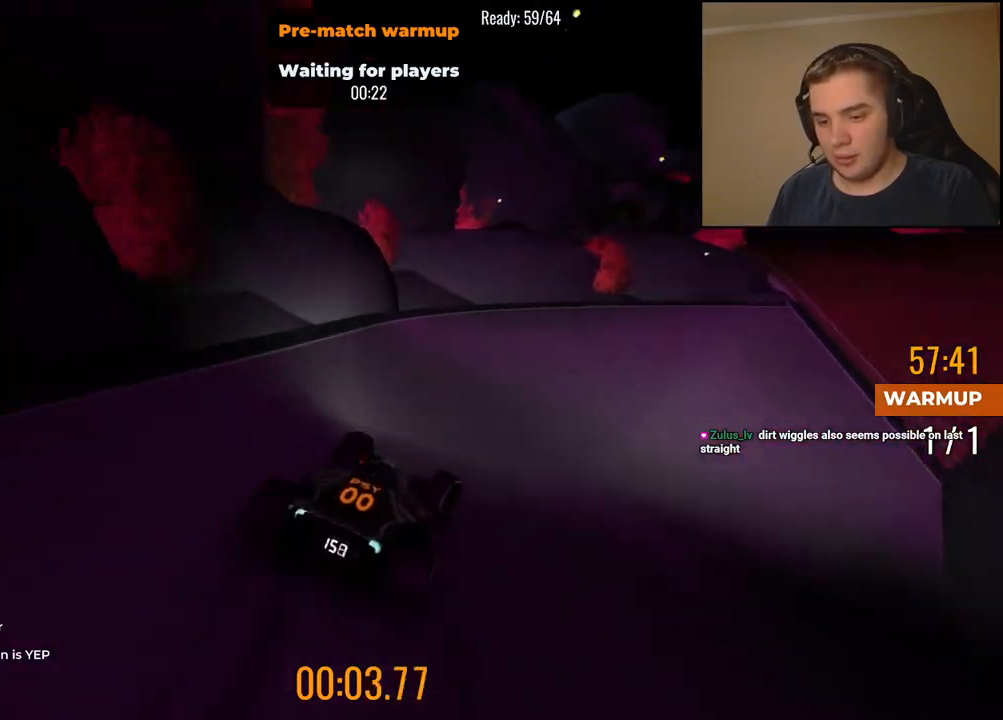
{"keys": ["up"], "events": [[134, "right", "up"], [351, "right", "down"], [501, "right", "up"]]}
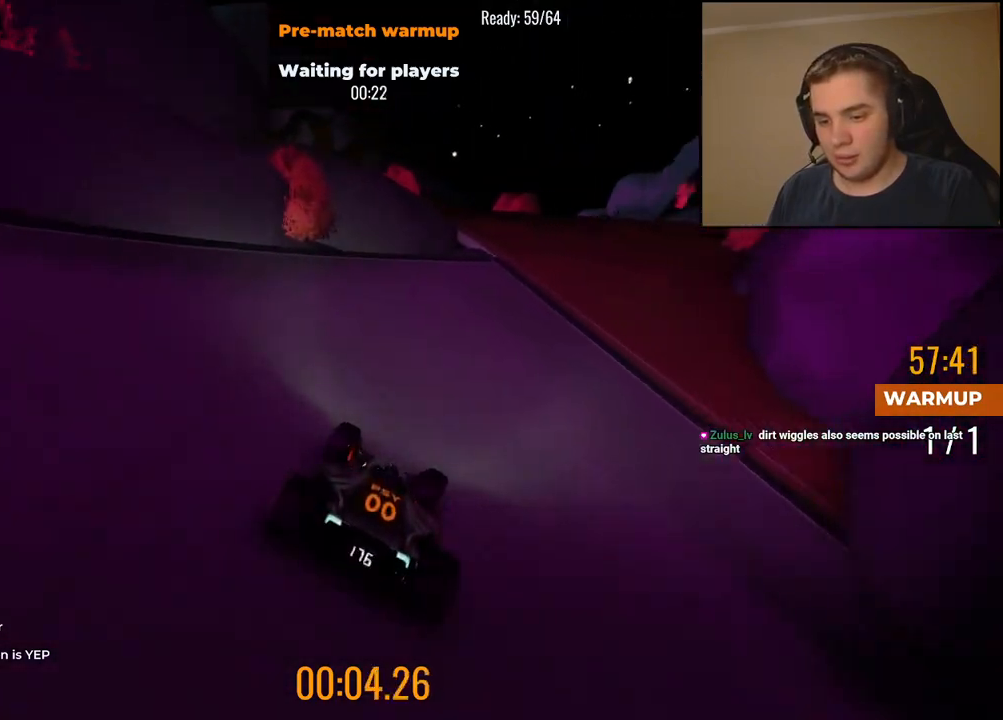
{"keys": ["left", "up"], "events": [[84, "right", "down"], [151, "right", "up"], [418, "left", "down"]]}
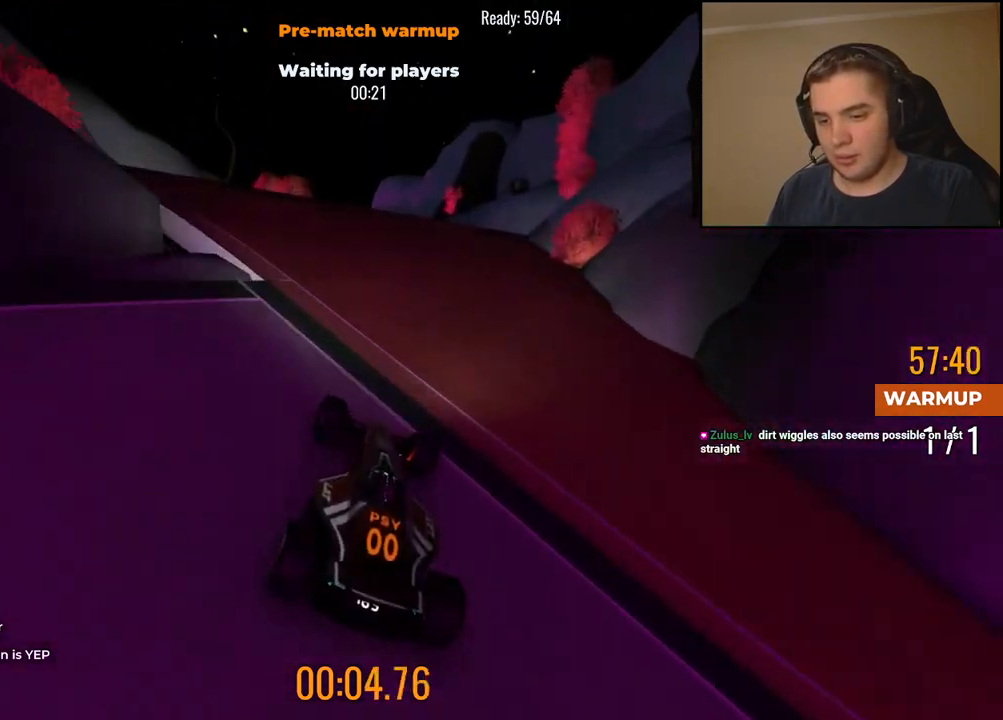
{"keys": ["up"], "events": [[17, "left", "up"], [317, "left", "down"], [401, "left", "up"]]}
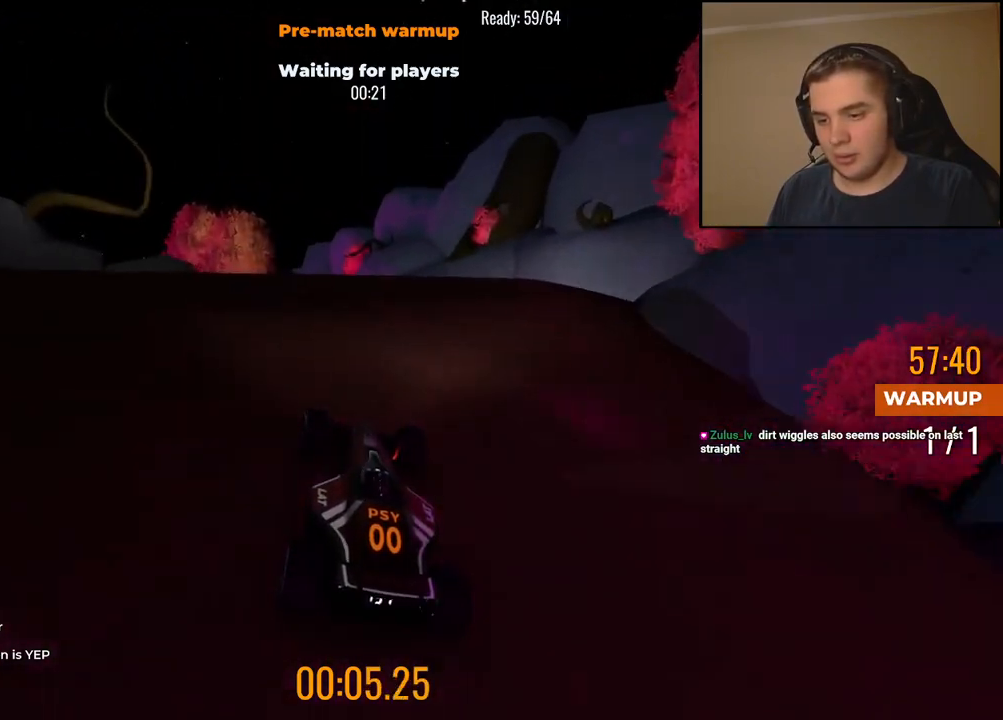
{"keys": ["up"], "events": [[167, "left", "down"], [234, "left", "up"], [384, "left", "down"], [451, "left", "up"]]}
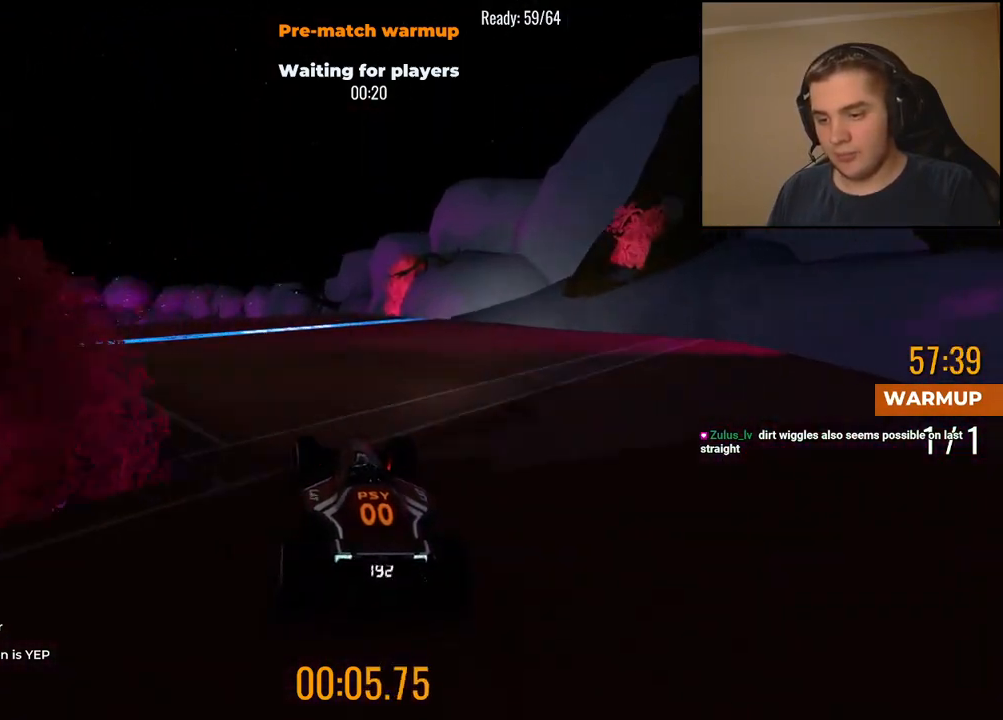
{"keys": ["up"], "events": [[67, "left", "down"], [151, "left", "up"], [251, "left", "down"], [351, "left", "up"]]}
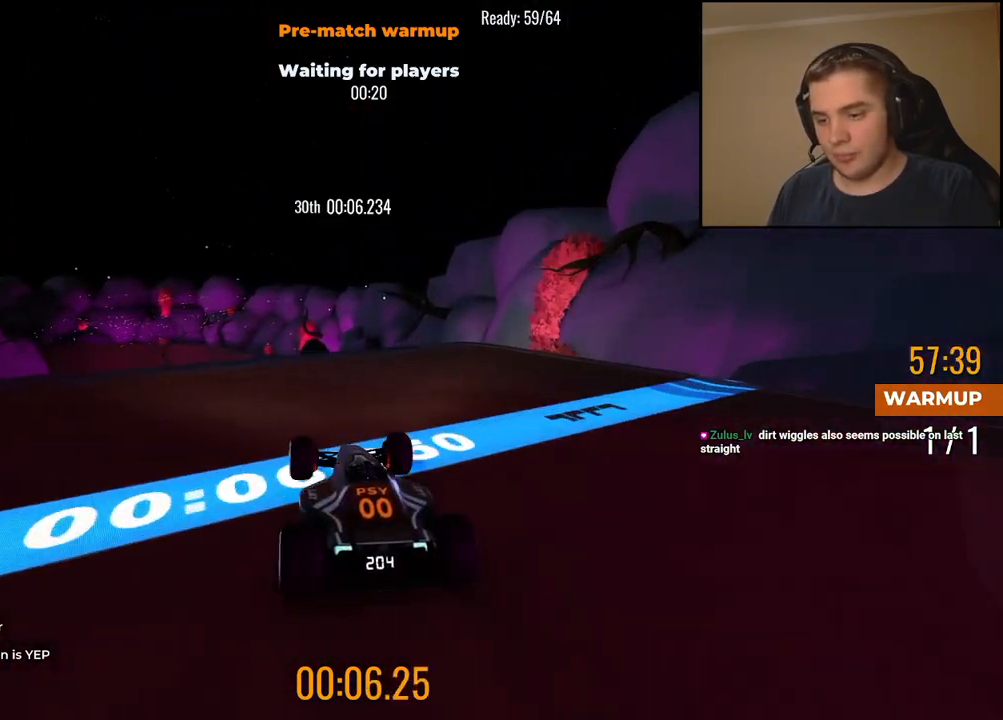
{"keys": ["up"], "events": []}